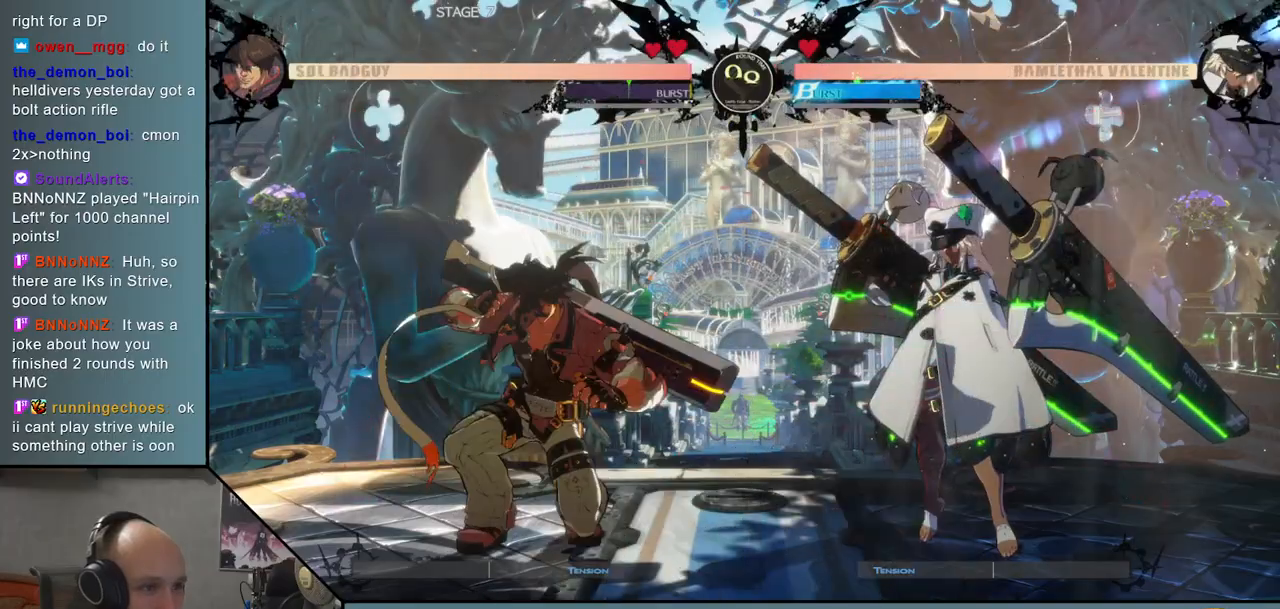
Gameplay with a controller (arcade stick); each line is a JSON object with the inputs held at the frame after it. "events" lists button and stick changes between this image and that frame as [ms after this image, input, new state], when the widget could be followed in between. Not read: L3 R3.
{"buttons": [], "events": [[83, "L2", "down"], [150, "L2", "up"]]}
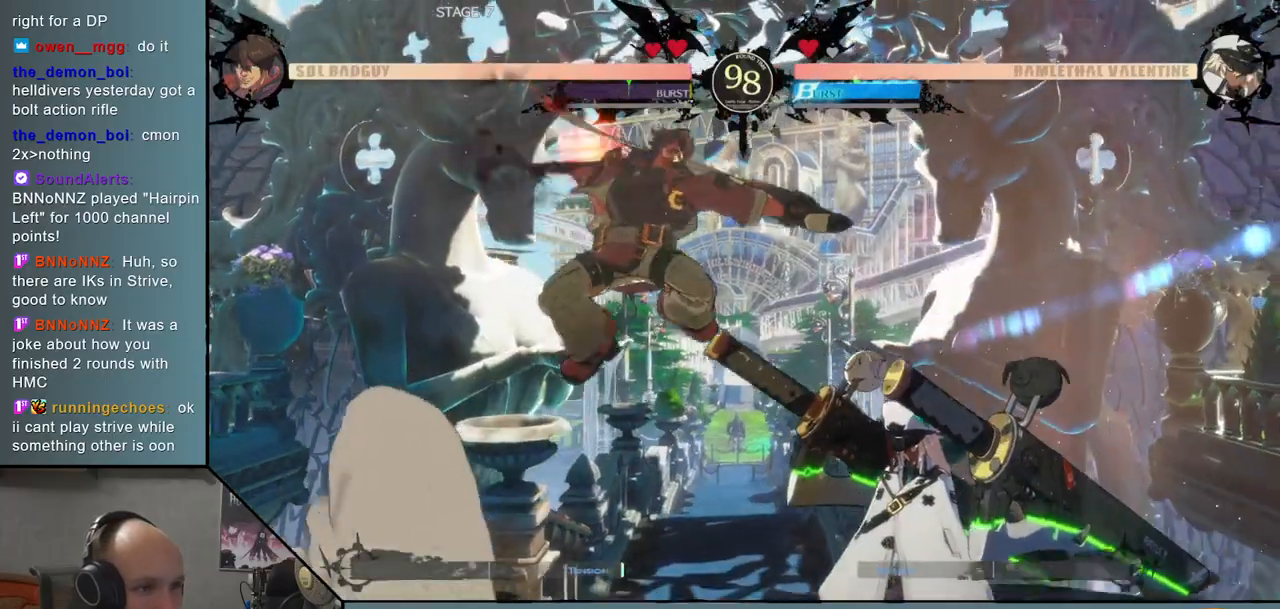
{"buttons": ["R1"], "events": [[300, "R1", "down"], [350, "R1", "up"], [500, "R1", "down"]]}
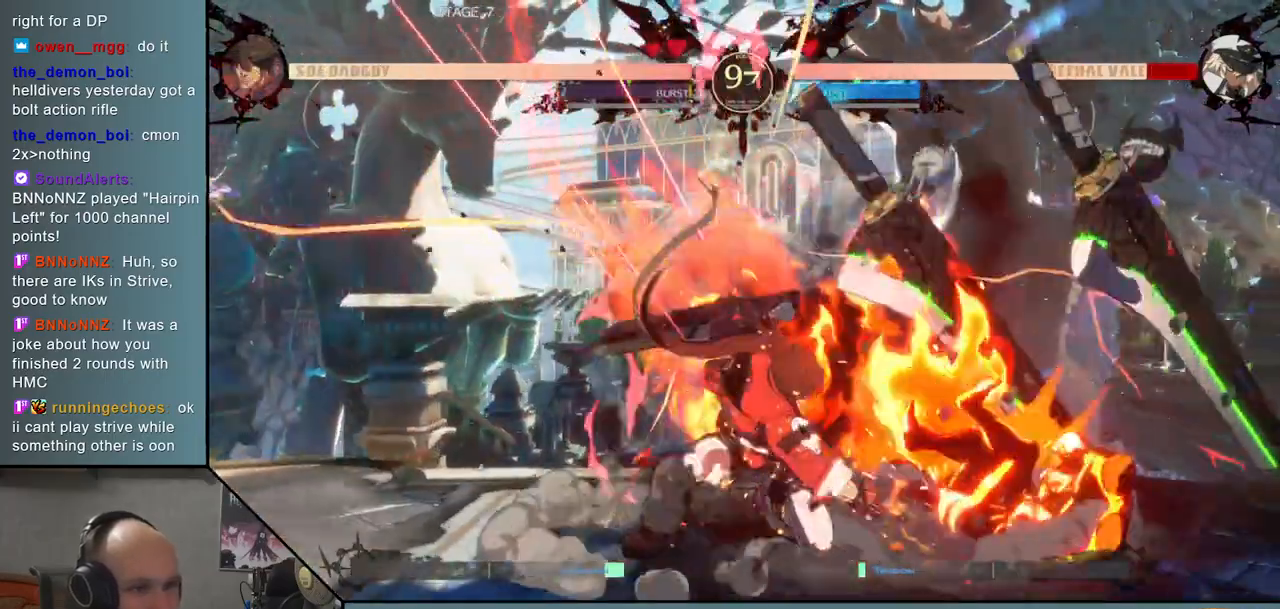
{"buttons": [], "events": [[33, "R1", "up"]]}
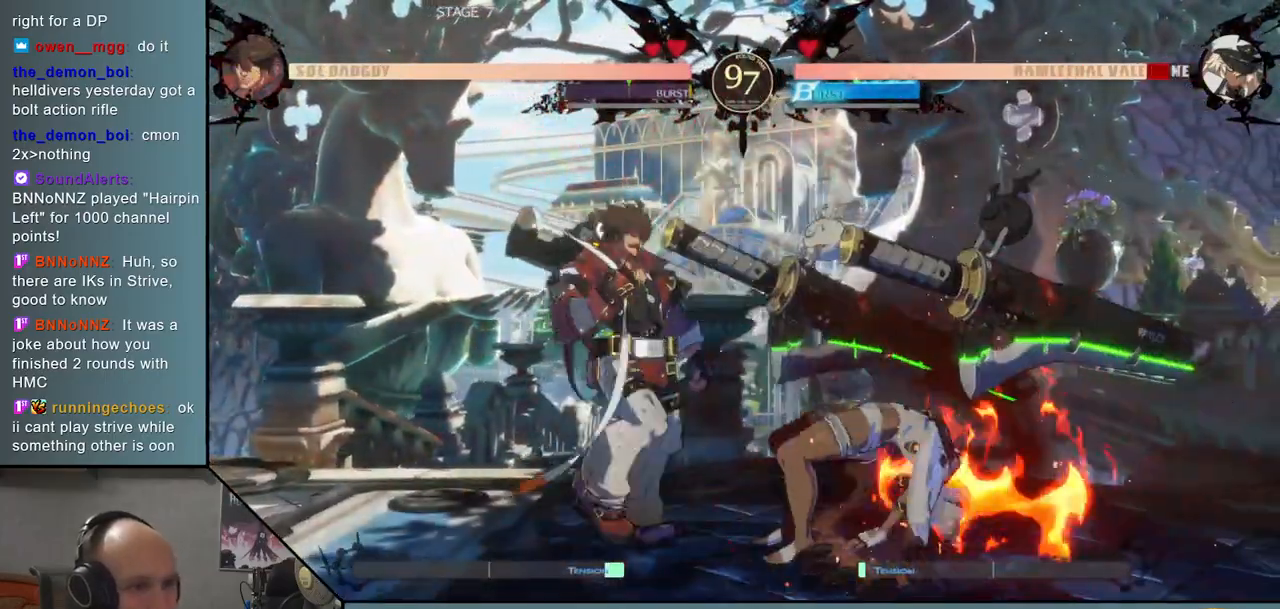
{"buttons": [], "events": [[317, "R1", "down"], [400, "R1", "up"]]}
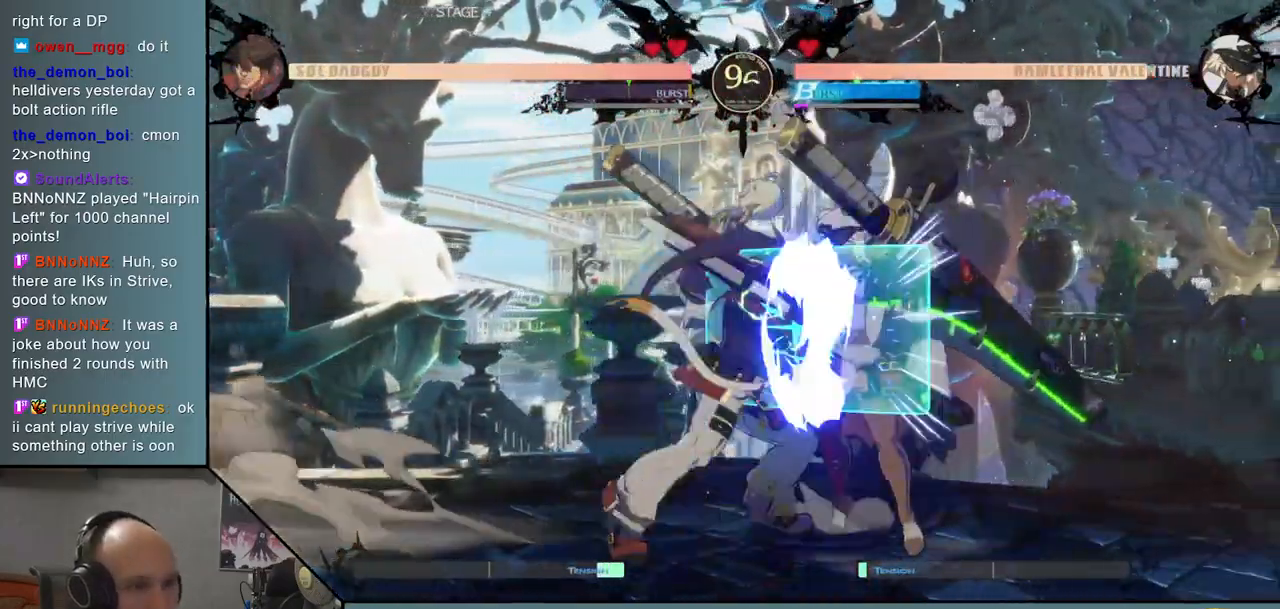
{"buttons": [], "events": [[33, "TRIANGLE", "down"], [133, "TRIANGLE", "up"], [250, "SQUARE", "down"], [333, "SQUARE", "up"]]}
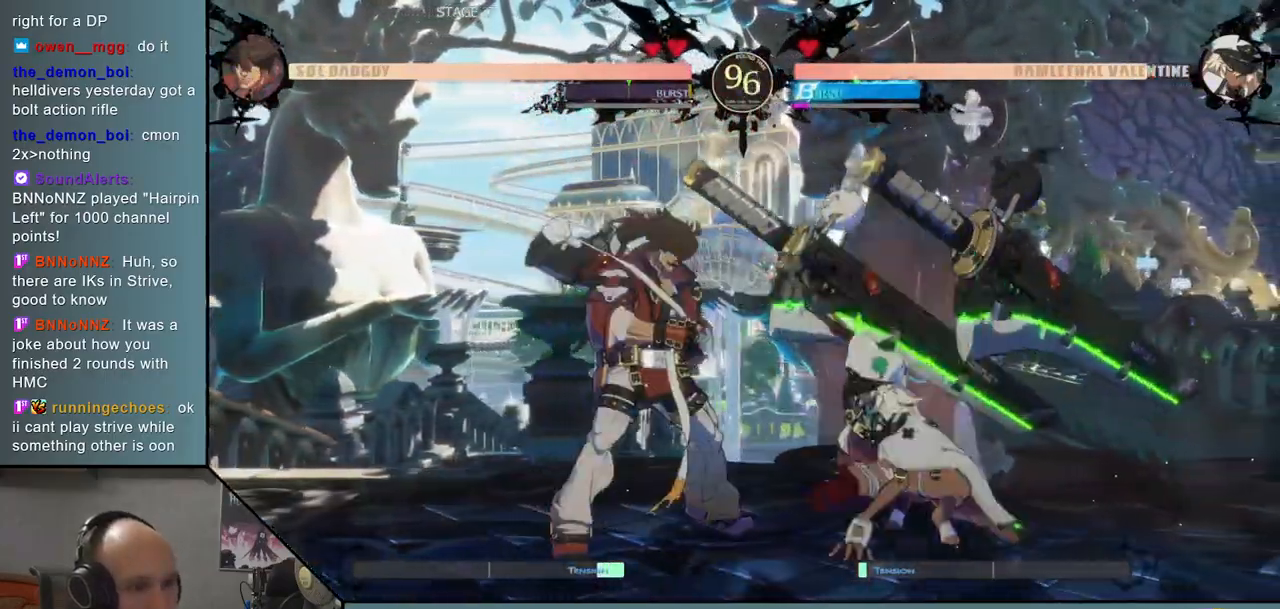
{"buttons": [], "events": [[200, "SQUARE", "down"], [300, "SQUARE", "up"]]}
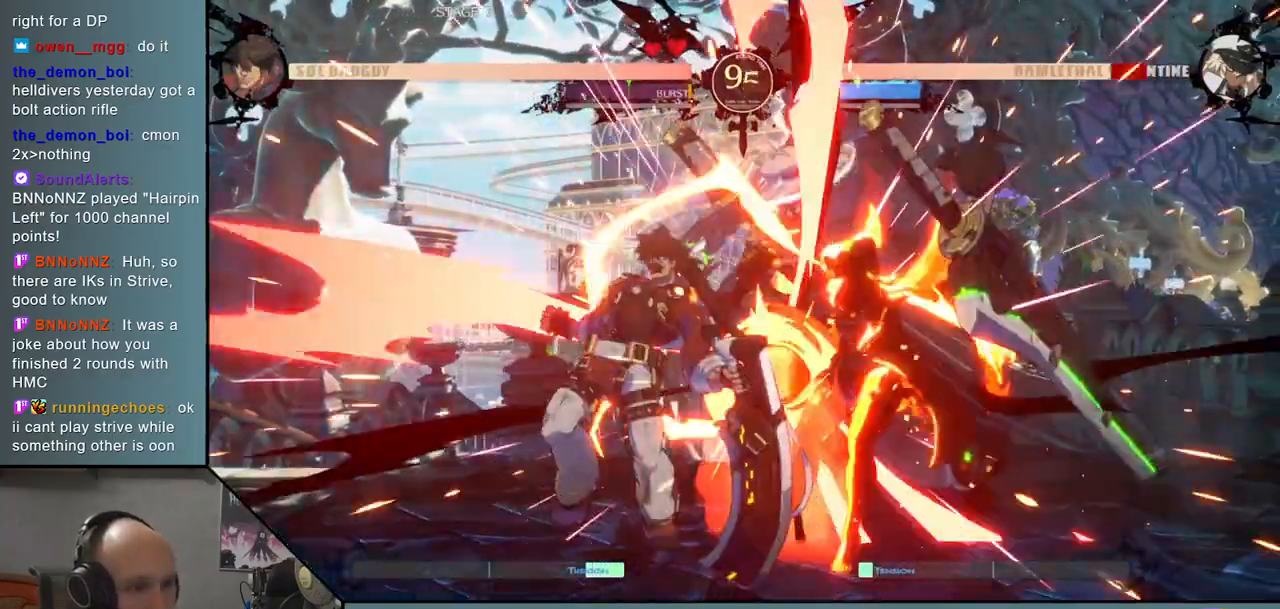
{"buttons": [], "events": []}
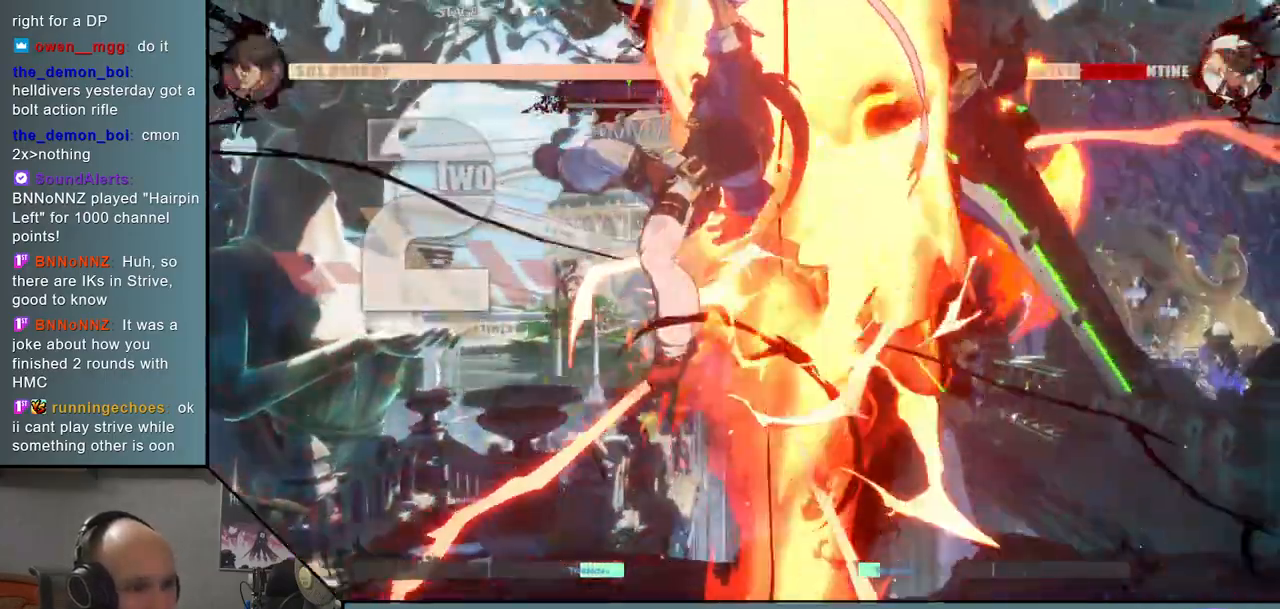
{"buttons": [], "events": []}
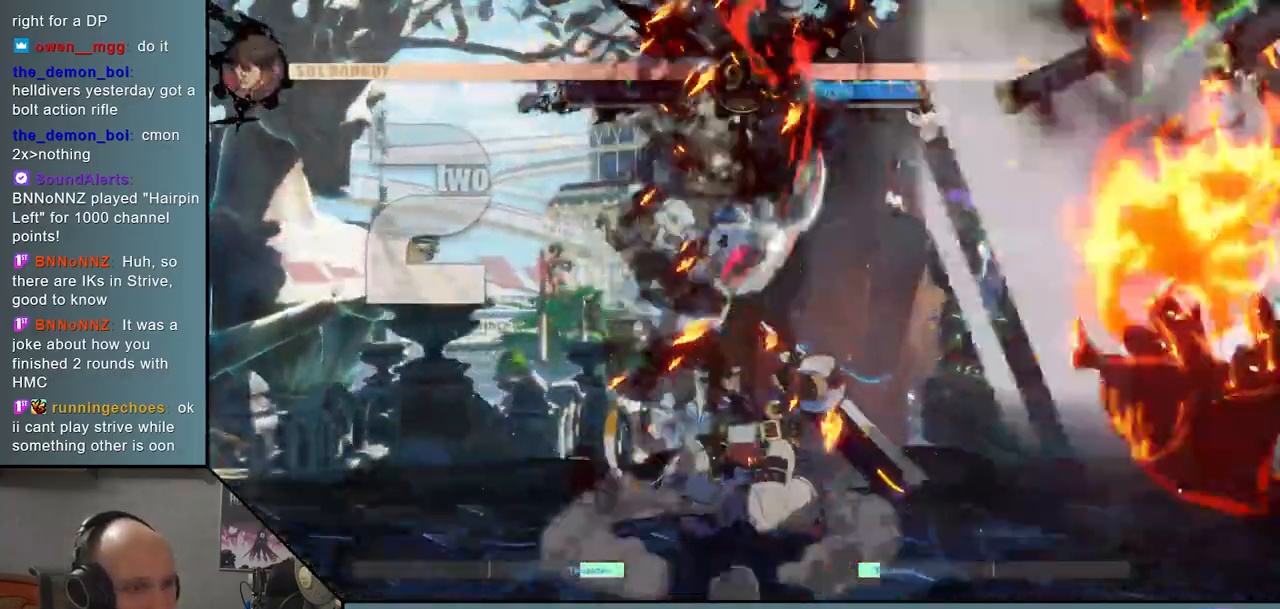
{"buttons": [], "events": []}
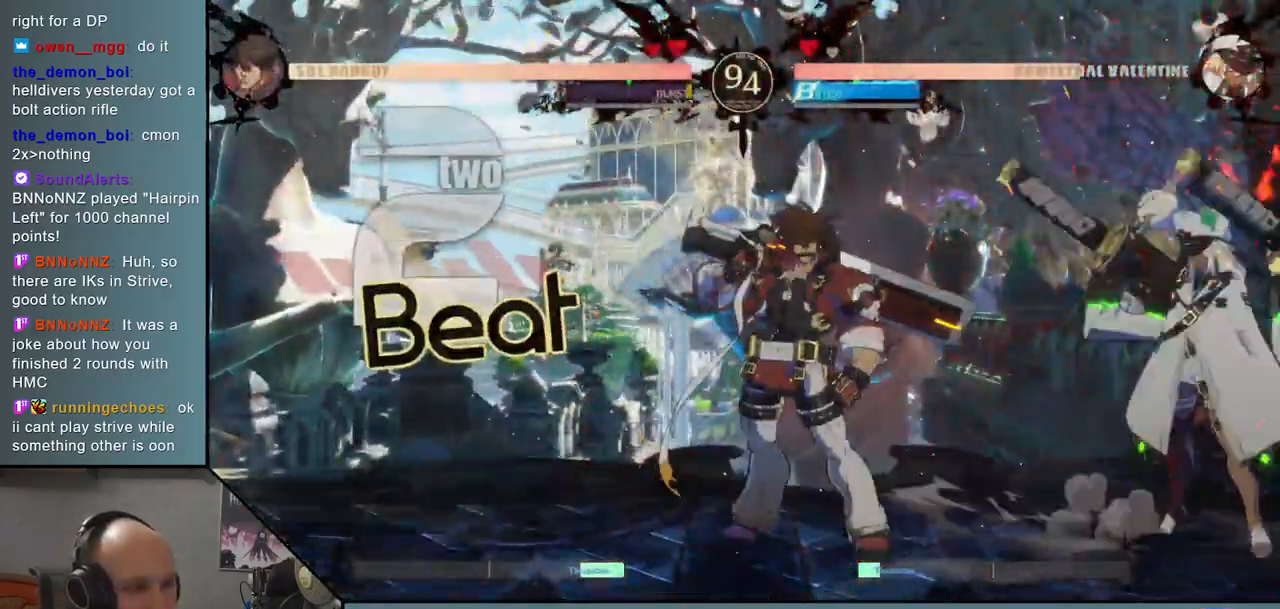
{"buttons": [], "events": [[200, "SQUARE", "down"], [300, "SQUARE", "up"]]}
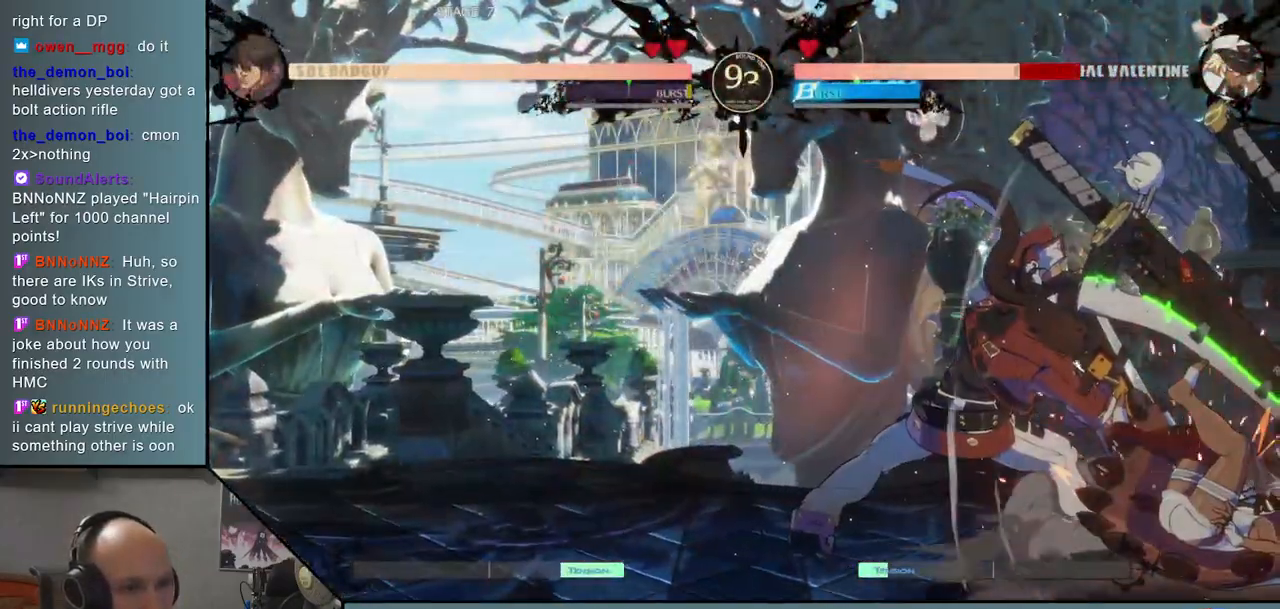
{"buttons": [], "events": []}
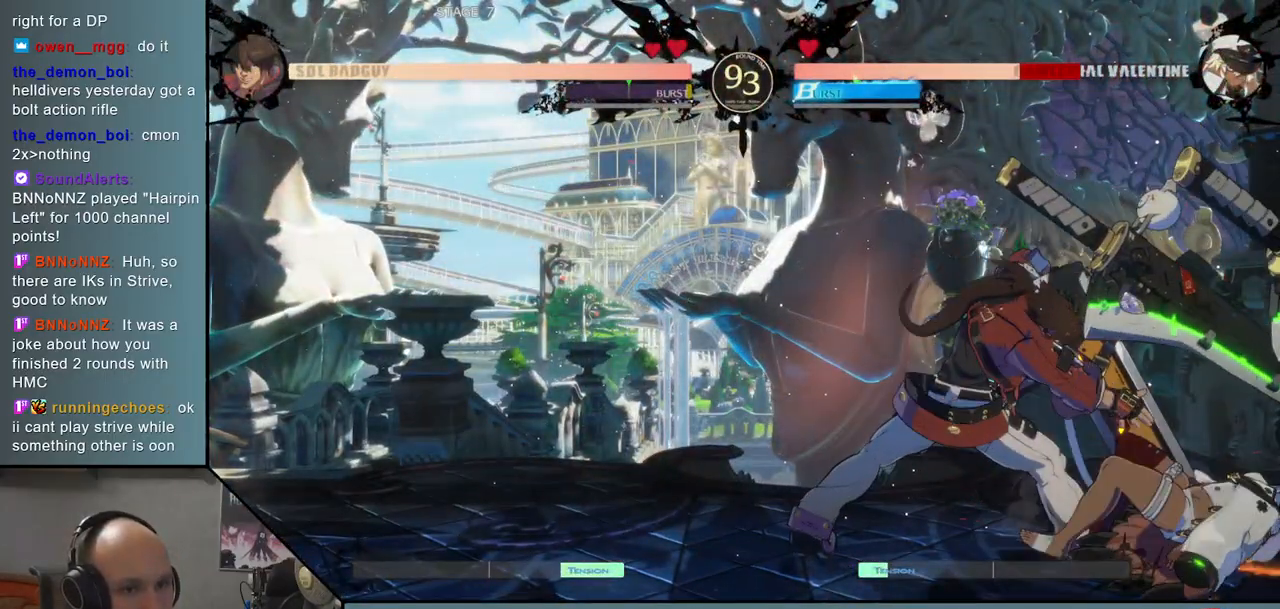
{"buttons": [], "events": []}
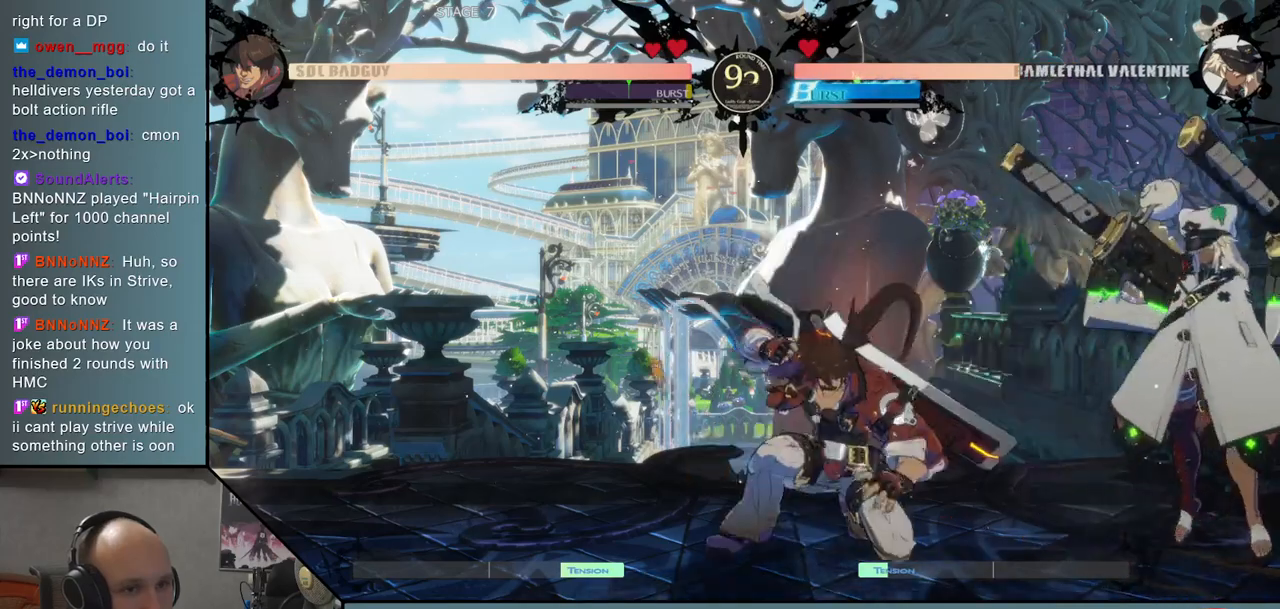
{"buttons": [], "events": [[83, "SQUARE", "down"], [200, "SQUARE", "up"]]}
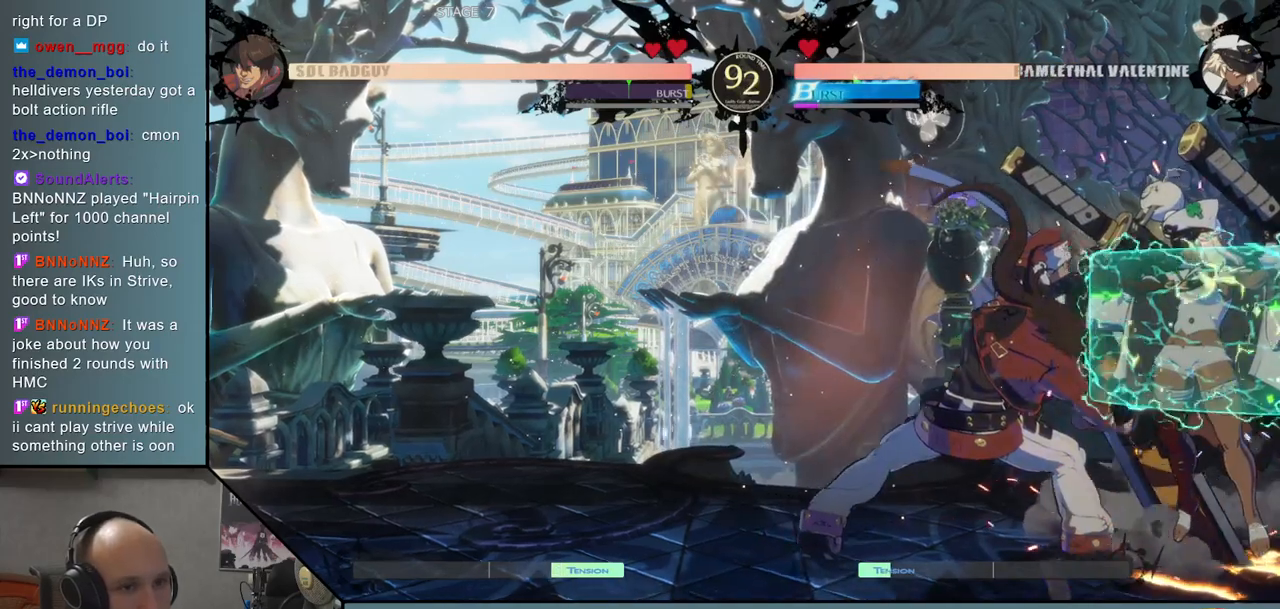
{"buttons": [], "events": []}
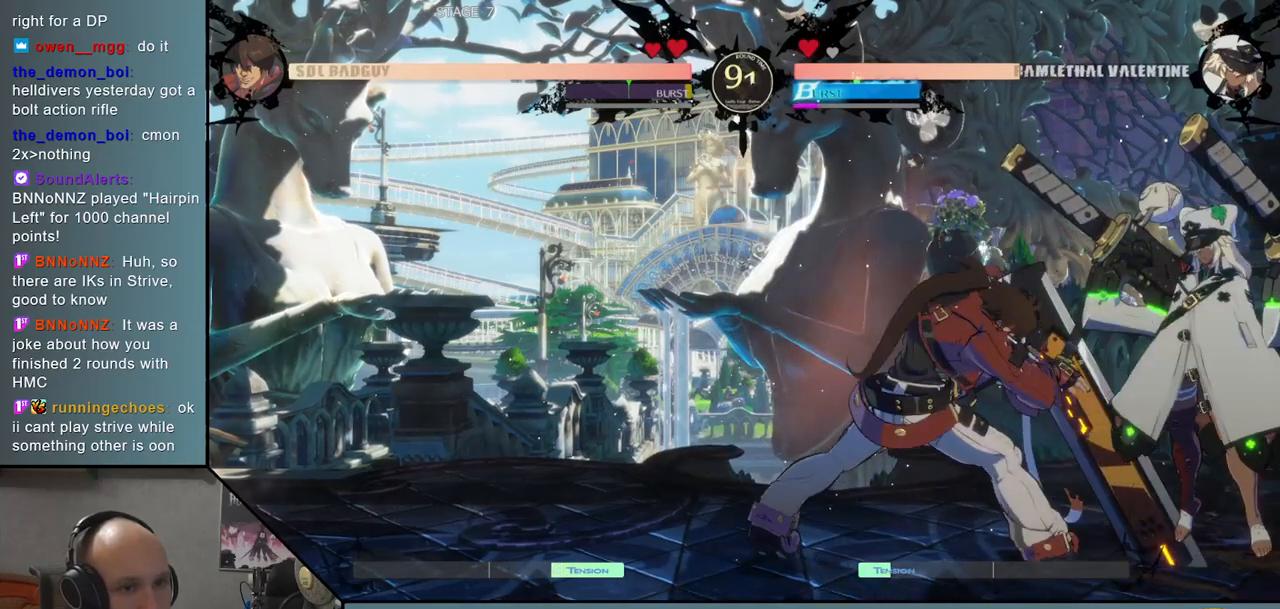
{"buttons": ["SQUARE"], "events": [[500, "SQUARE", "down"]]}
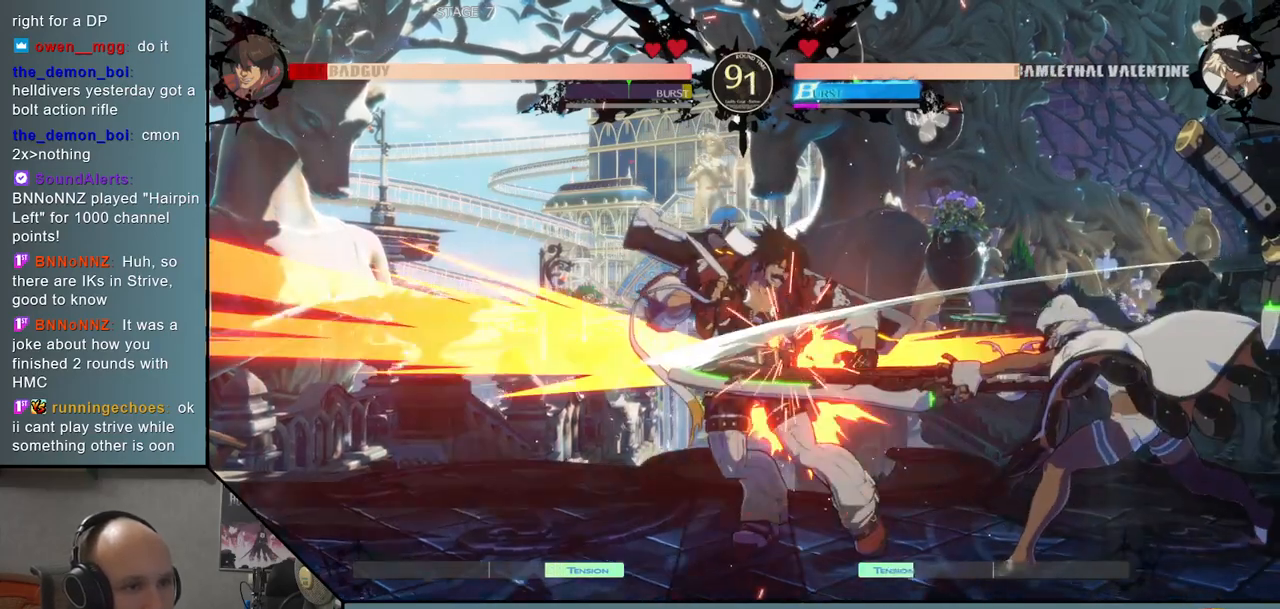
{"buttons": [], "events": [[100, "SQUARE", "up"]]}
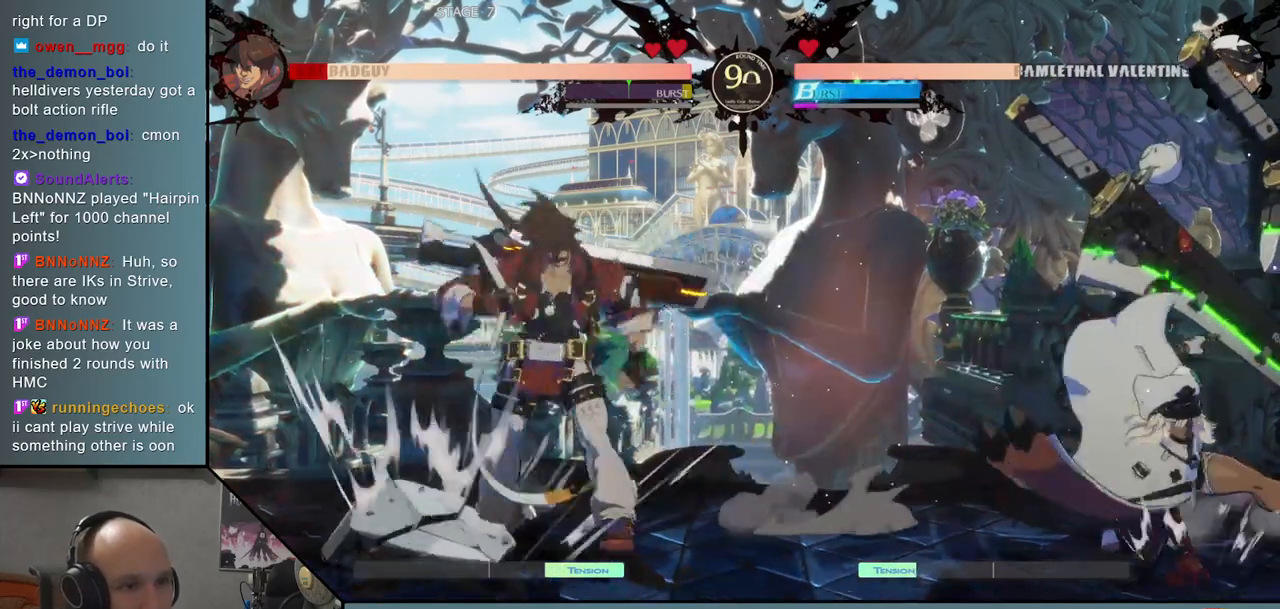
{"buttons": [], "events": []}
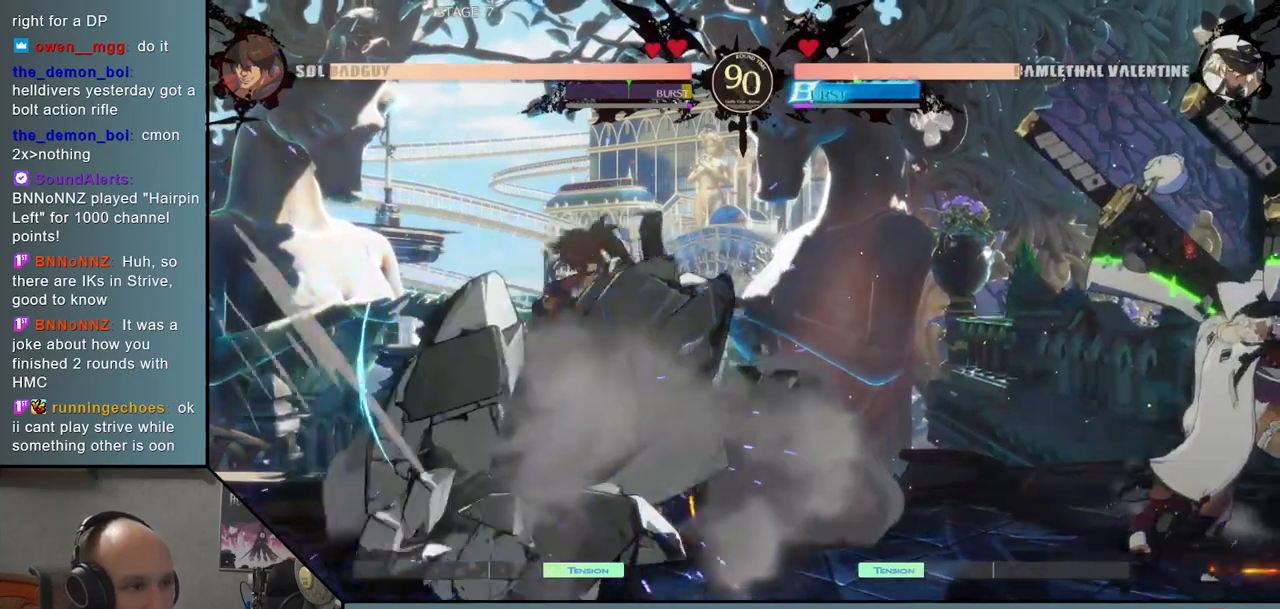
{"buttons": ["SQUARE"], "events": [[500, "SQUARE", "down"]]}
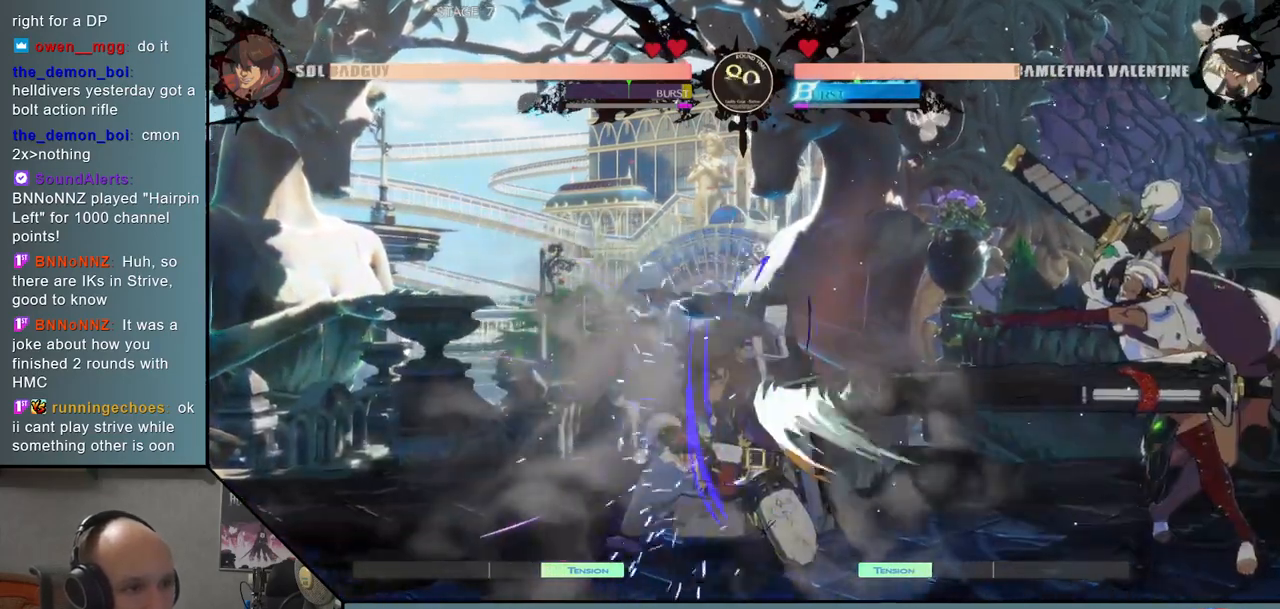
{"buttons": [], "events": [[100, "SQUARE", "up"]]}
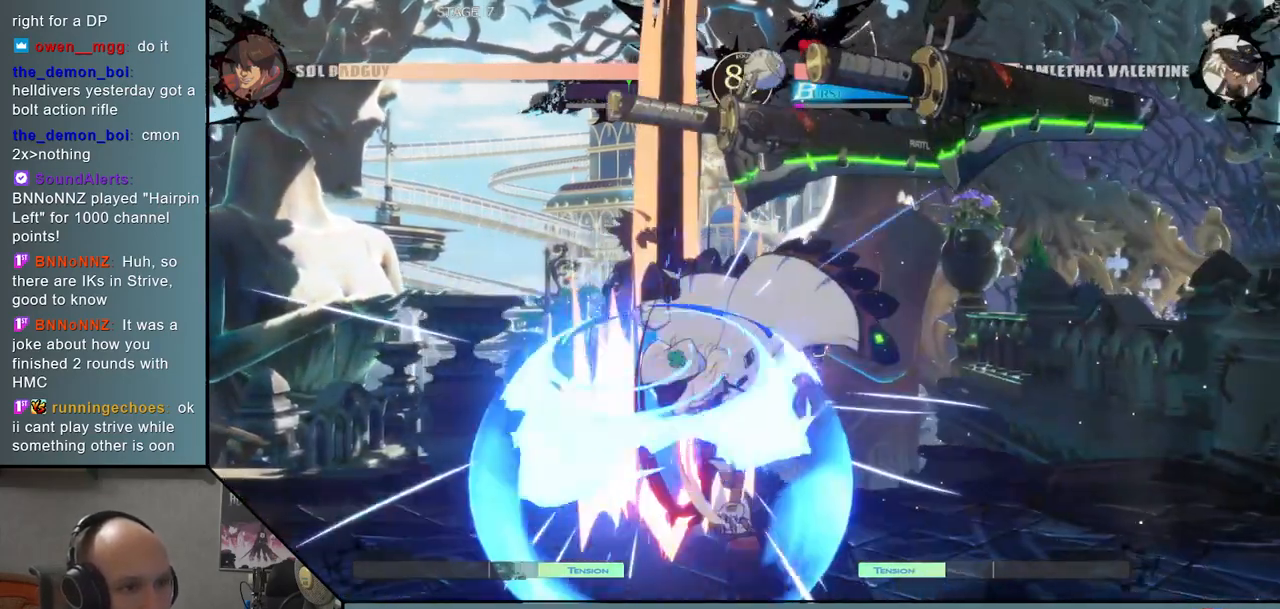
{"buttons": [], "events": [[350, "L2", "down"], [450, "L2", "up"]]}
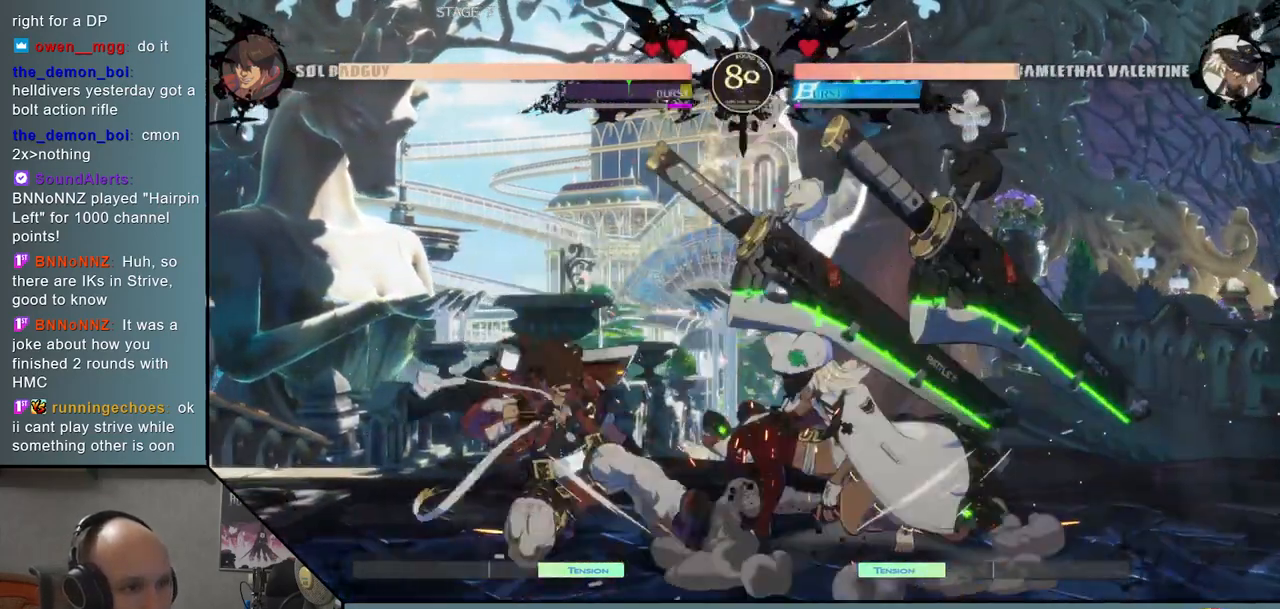
{"buttons": [], "events": [[117, "L1", "down"], [200, "L1", "up"], [267, "L1", "down"], [367, "L1", "up"]]}
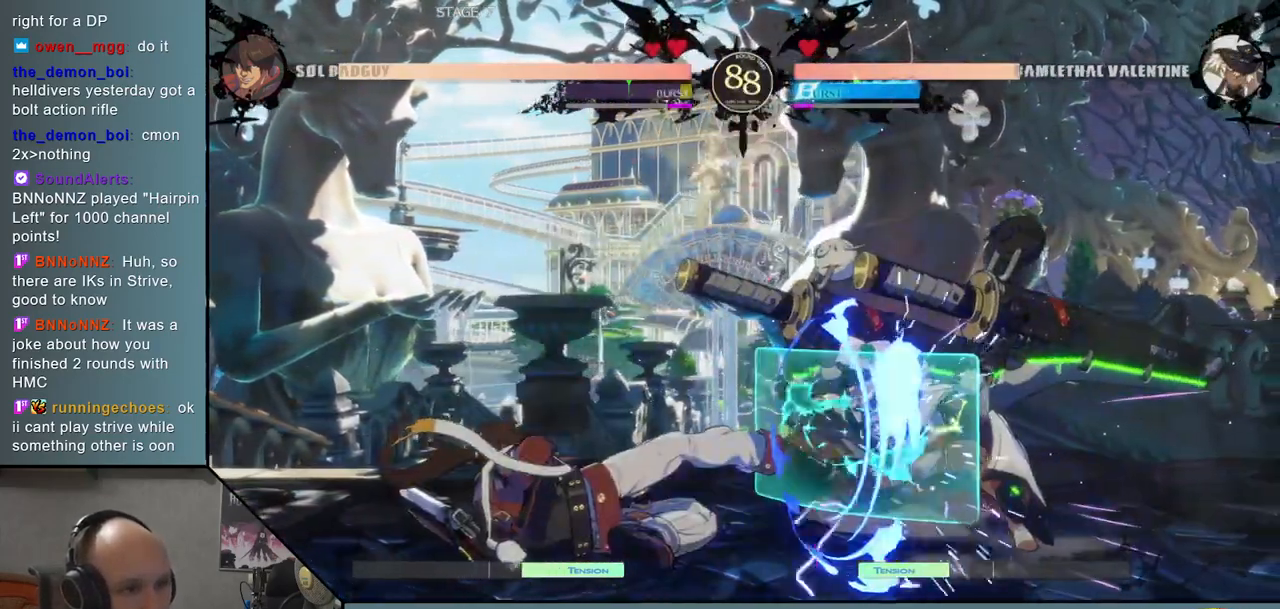
{"buttons": [], "events": []}
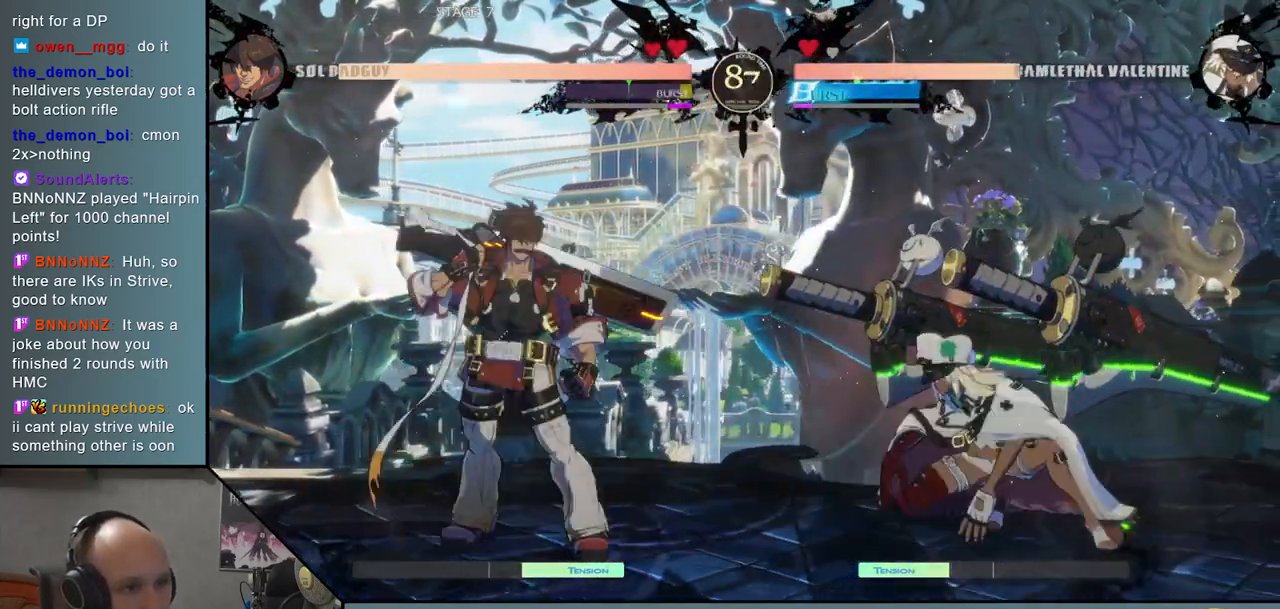
{"buttons": [], "events": [[350, "SQUARE", "down"], [500, "SQUARE", "up"]]}
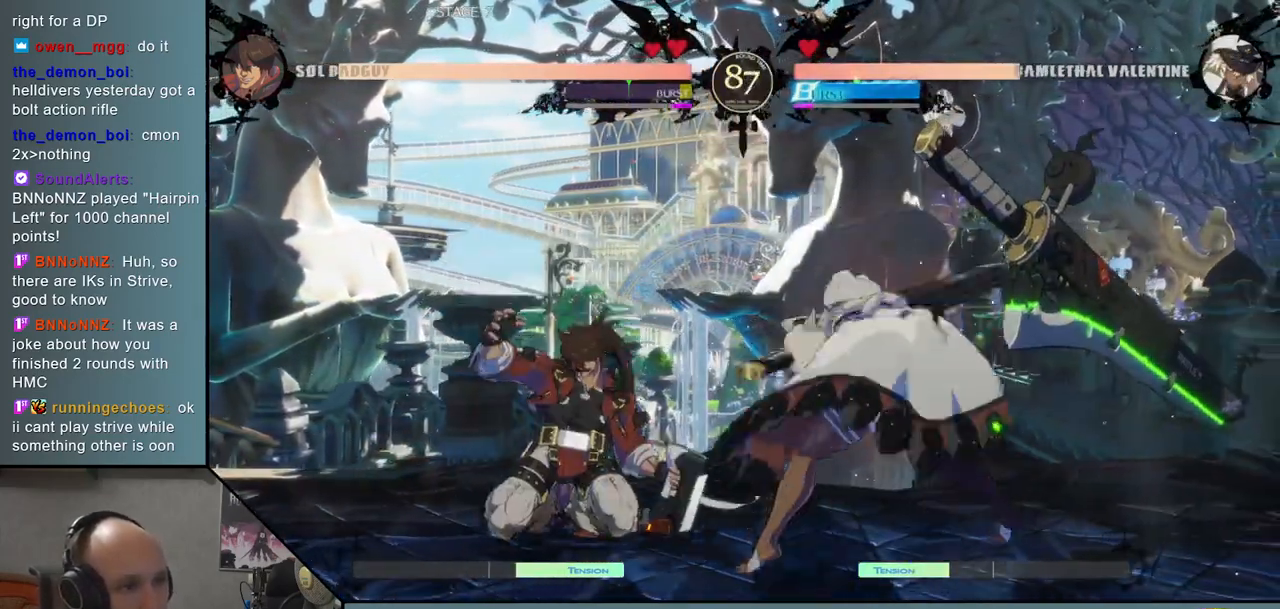
{"buttons": [], "events": []}
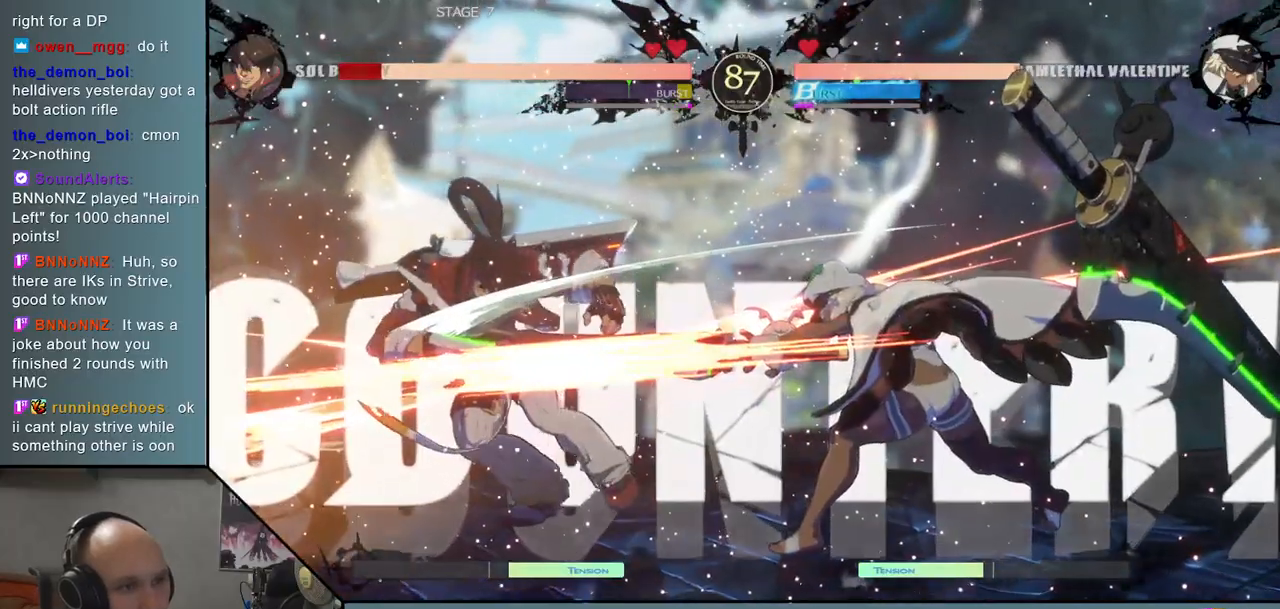
{"buttons": [], "events": []}